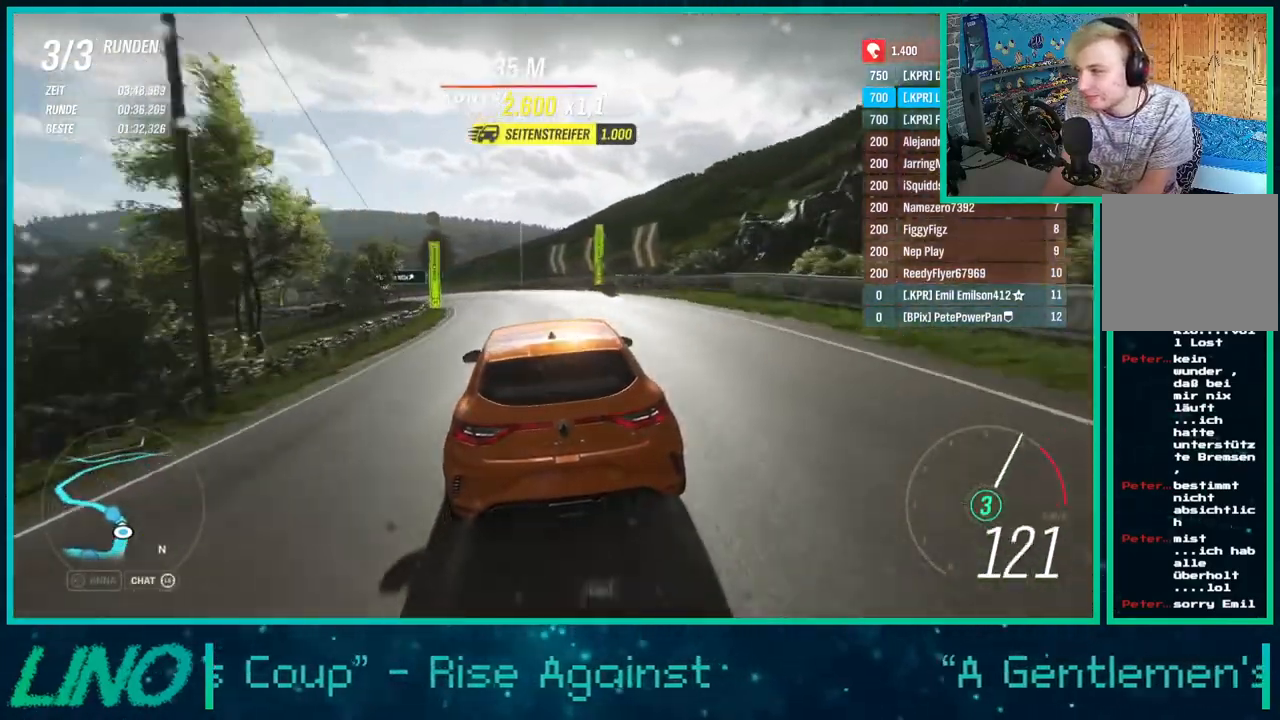
Gameplay with a controller (Xbox layout); each line is a JSON object with the inputs held at the frame after it. "events" lists button and stick changes between this image and that frame as [ms after this image, input, new state], when the widget could be followed in between. Not read: L1 R1.
{"buttons": ["R2"], "left_stick": "left", "right_stick": "center", "events": []}
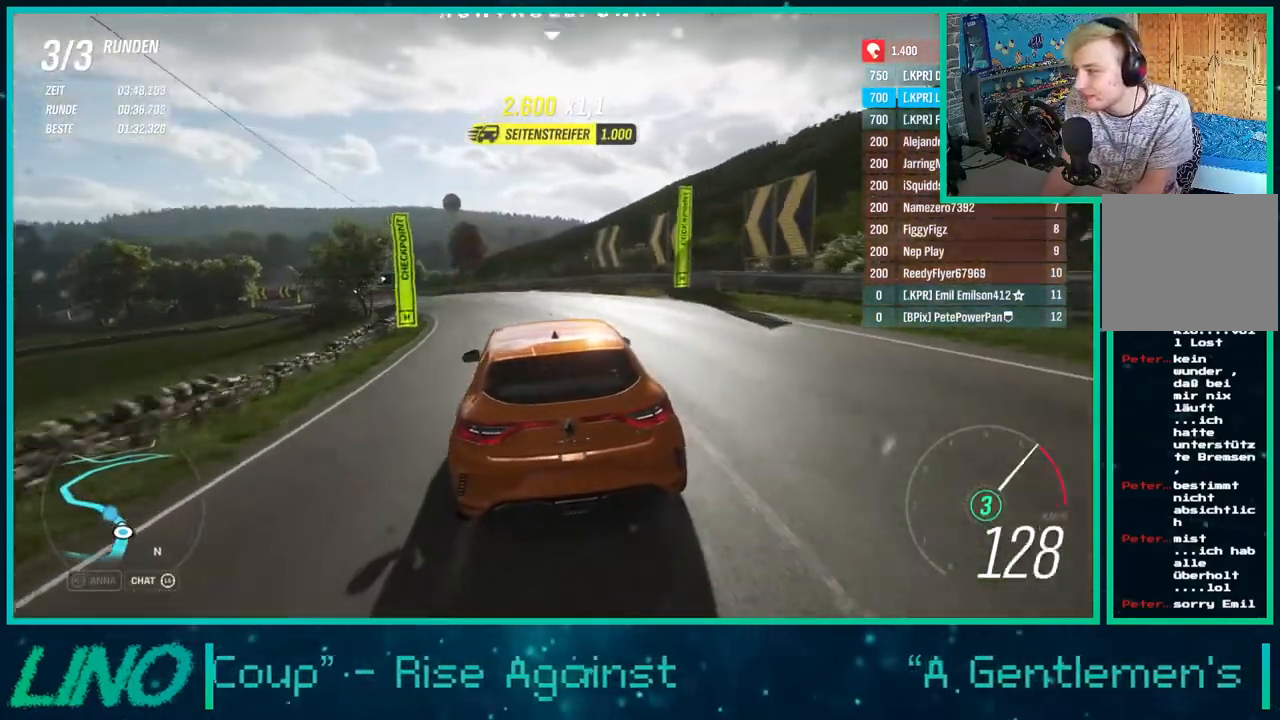
{"buttons": ["R2"], "left_stick": "left", "right_stick": "center", "events": []}
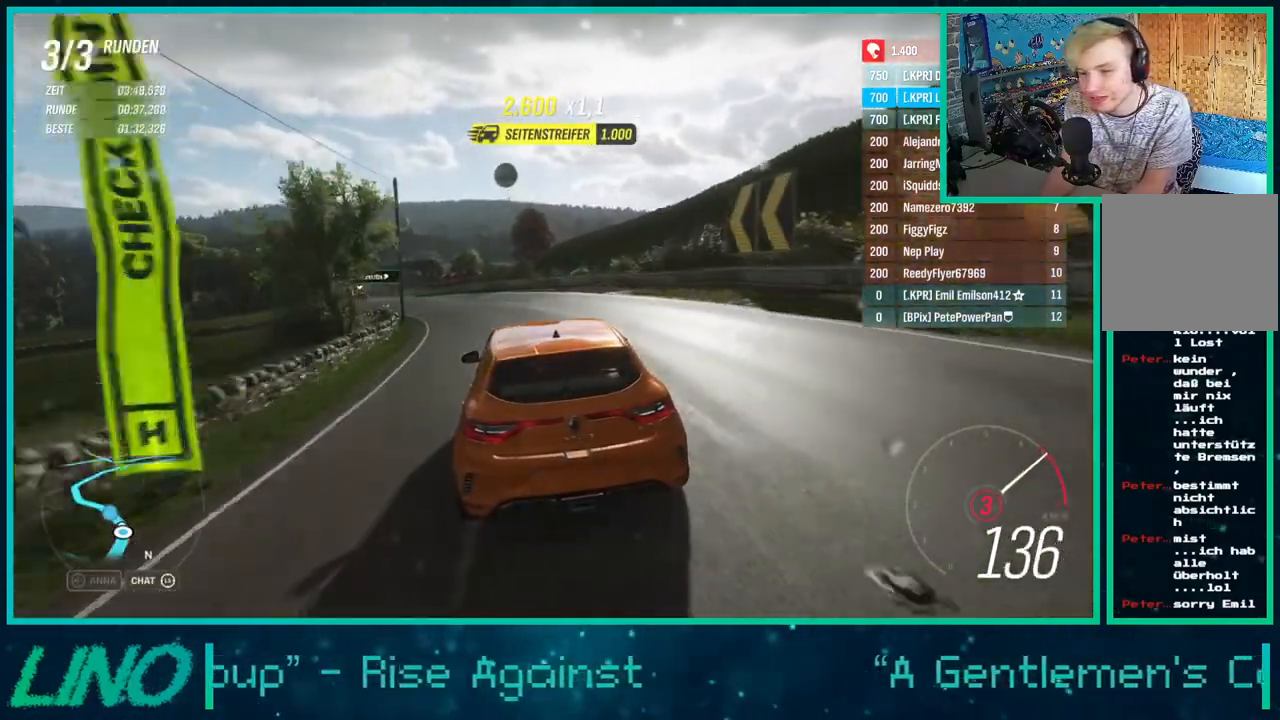
{"buttons": ["R2"], "left_stick": "center", "right_stick": "center", "events": [[17, "X", "down"], [33, "left_stick", "center"], [167, "left_stick", "left"], [183, "X", "up"], [433, "left_stick", "center"]]}
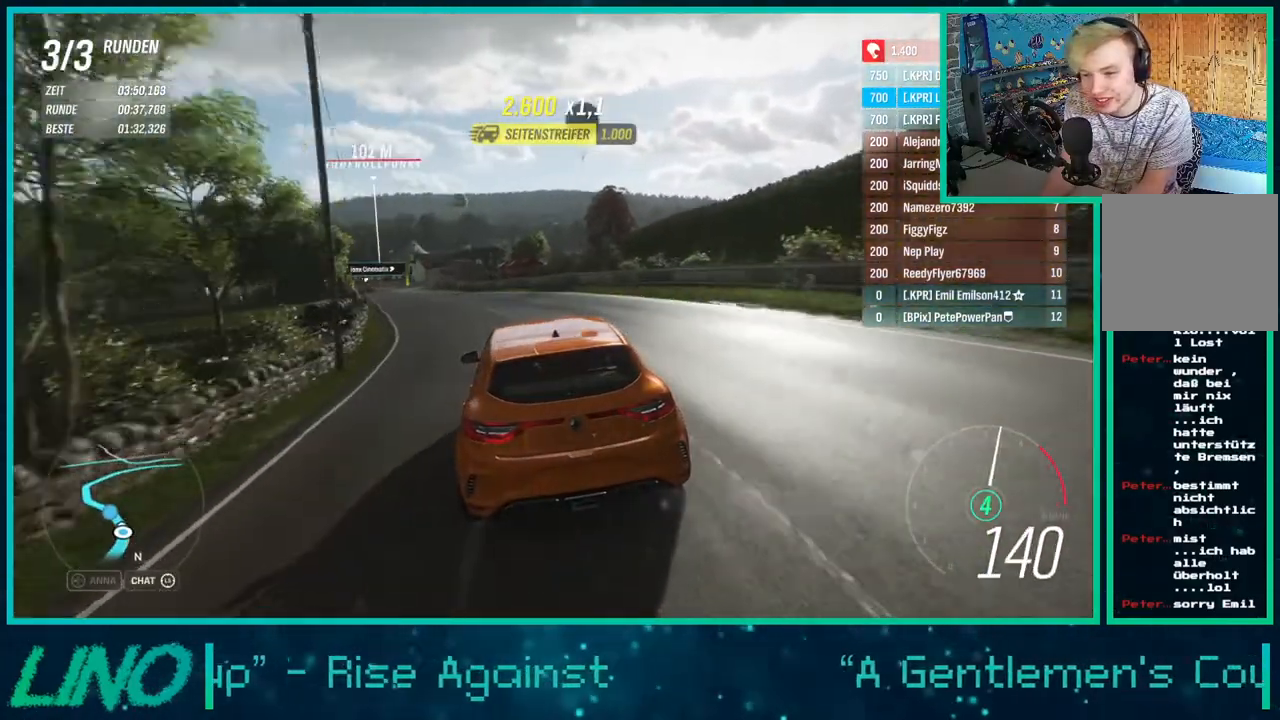
{"buttons": ["R2"], "left_stick": "left", "right_stick": "center", "events": [[33, "left_stick", "left"], [317, "left_stick", "center"], [383, "left_stick", "left"]]}
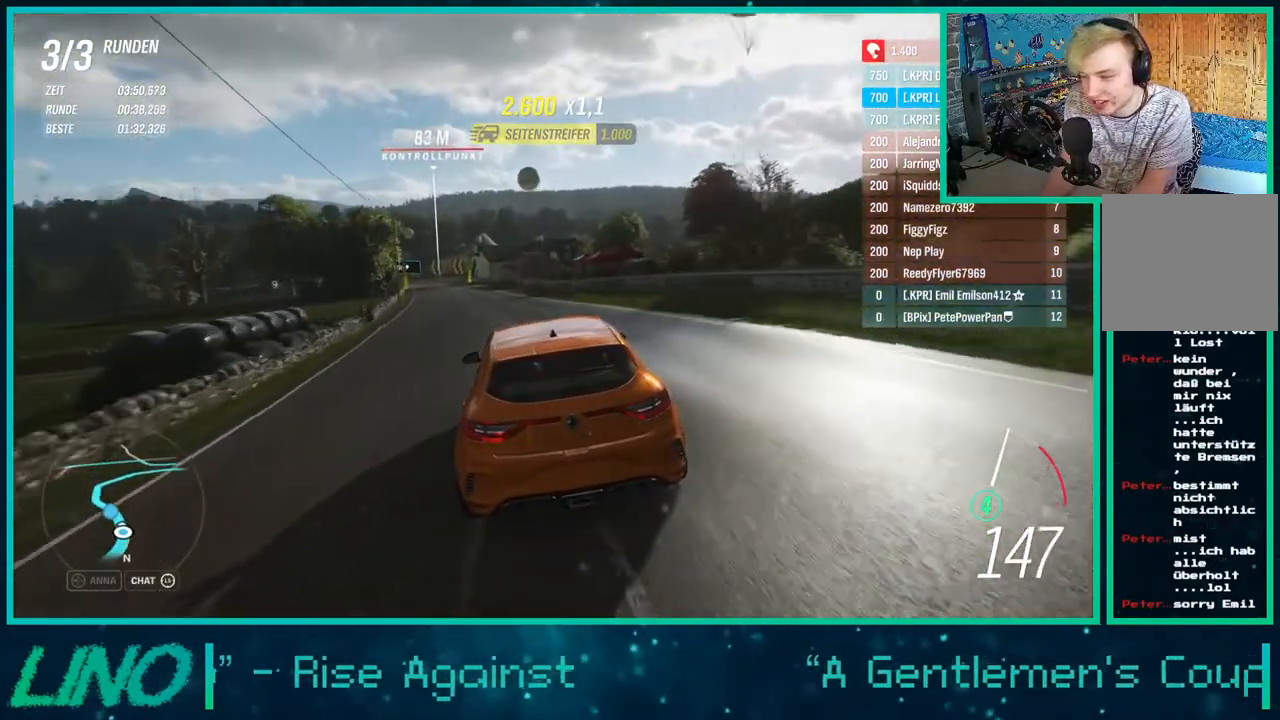
{"buttons": ["R2"], "left_stick": "down-left", "right_stick": "center", "events": [[150, "left_stick", "down-left"]]}
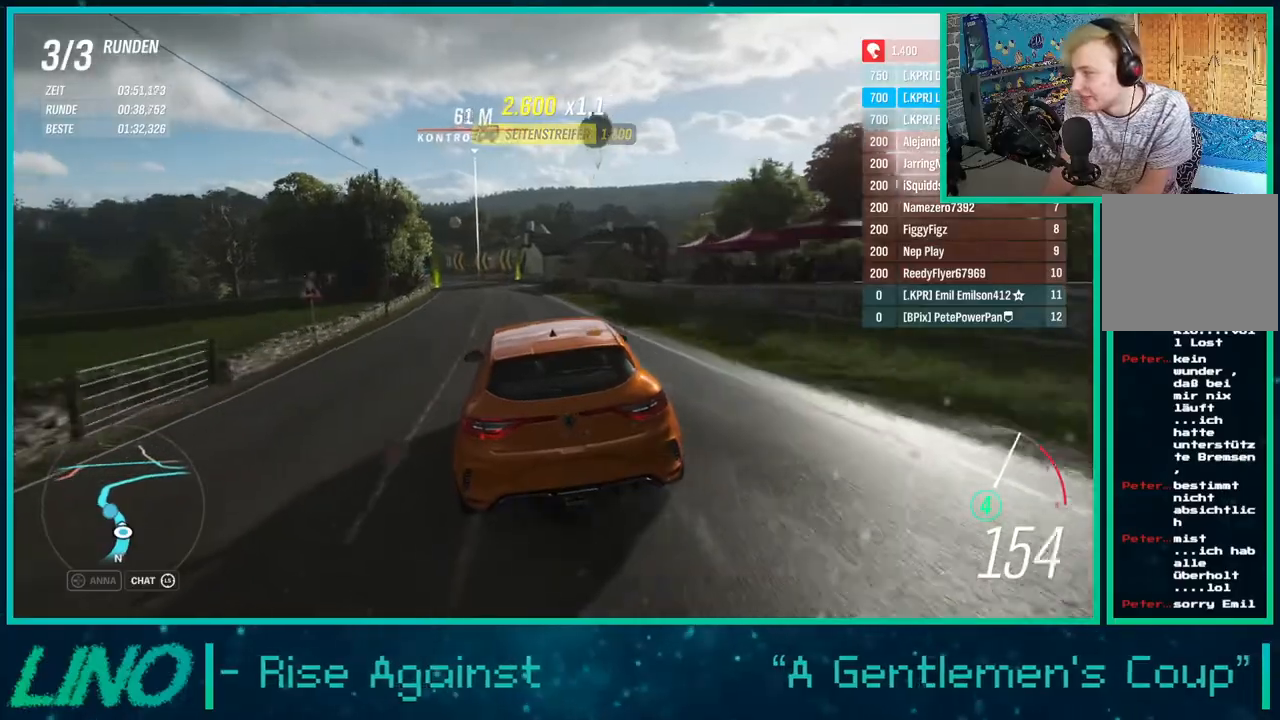
{"buttons": ["R2"], "left_stick": "down-left", "right_stick": "center", "events": [[100, "left_stick", "left"], [367, "left_stick", "down-left"]]}
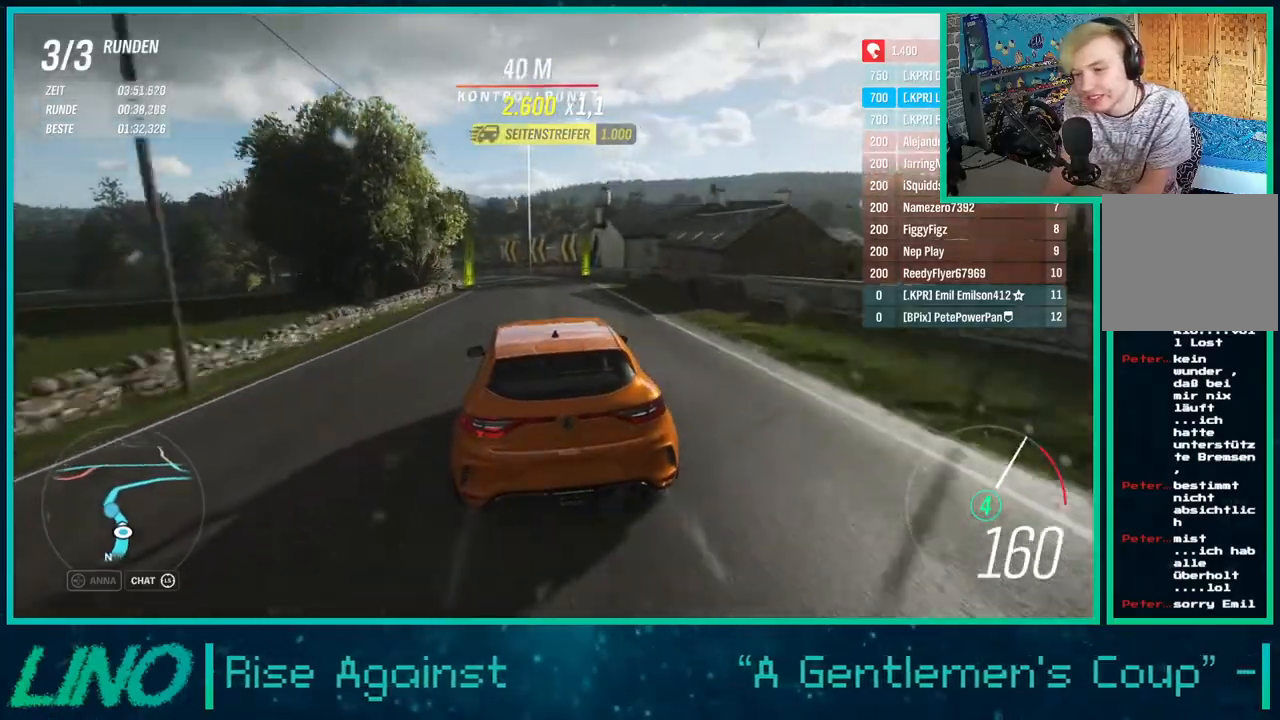
{"buttons": ["R2"], "left_stick": "down-left", "right_stick": "center", "events": [[317, "left_stick", "center"], [450, "left_stick", "down-left"]]}
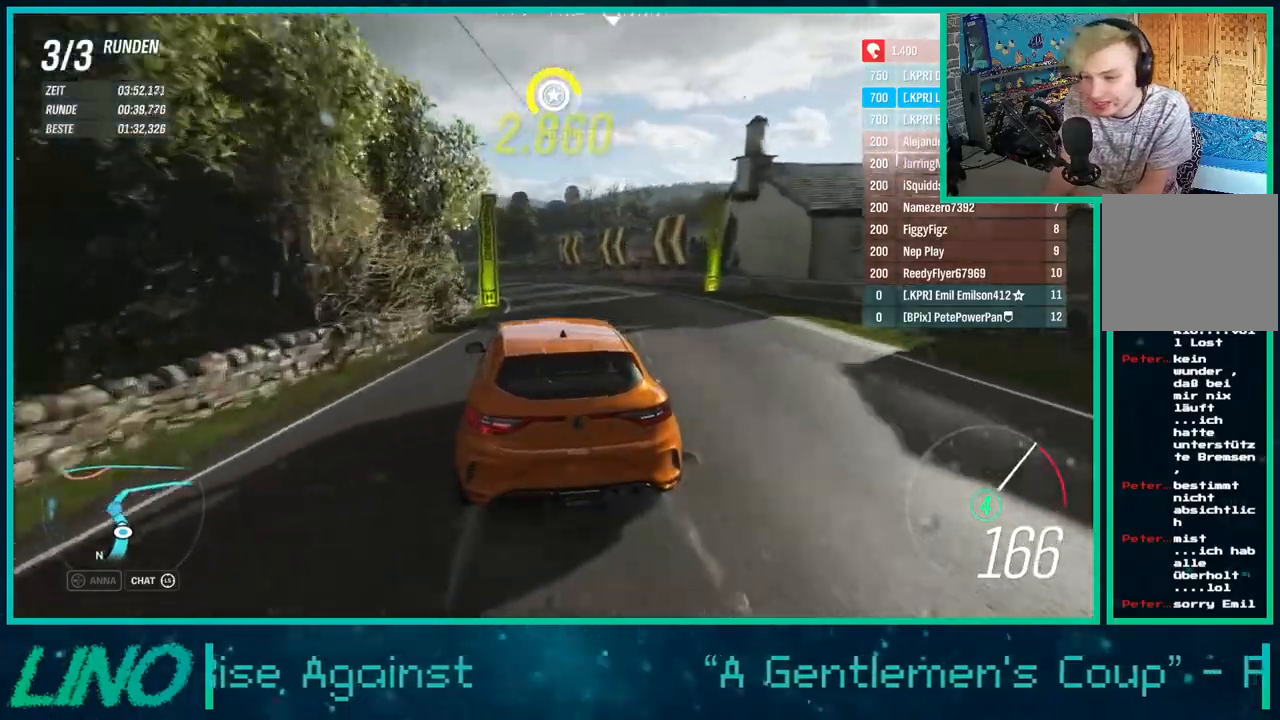
{"buttons": ["R2"], "left_stick": "left", "right_stick": "center", "events": [[167, "left_stick", "center"], [350, "left_stick", "down-left"], [450, "left_stick", "left"]]}
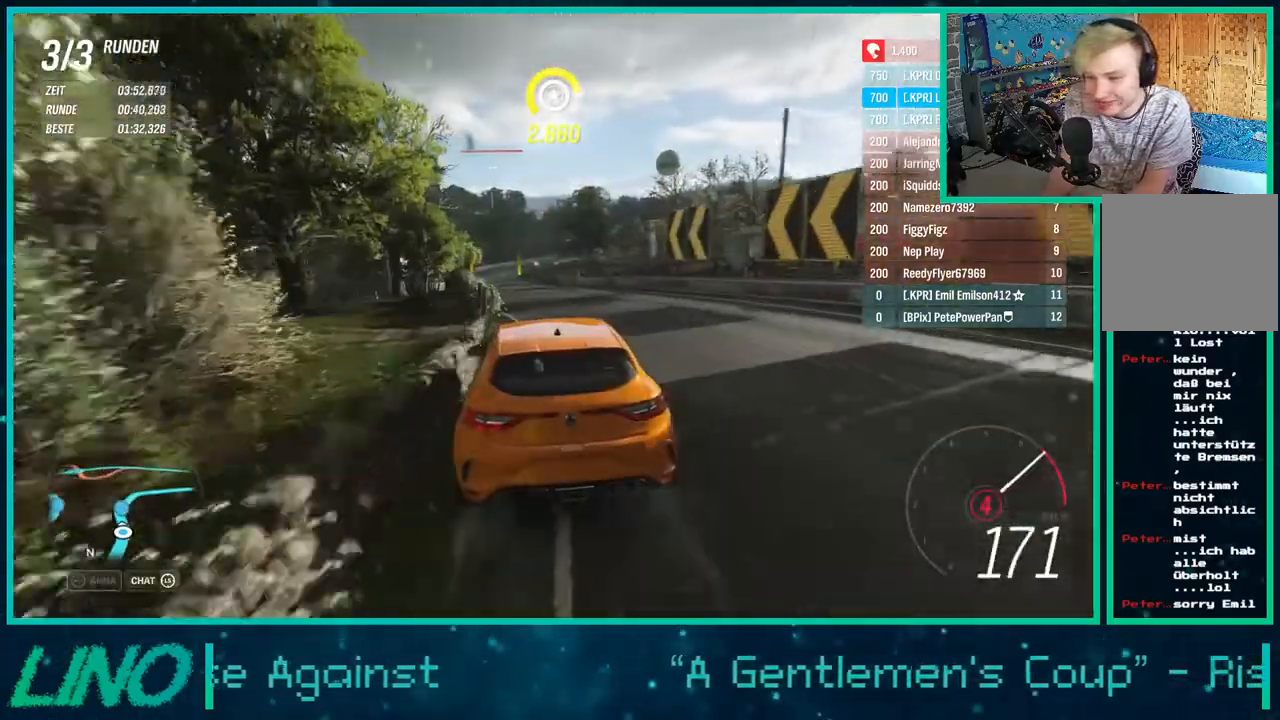
{"buttons": ["X", "R2"], "left_stick": "center", "right_stick": "center", "events": [[133, "left_stick", "center"], [467, "X", "down"]]}
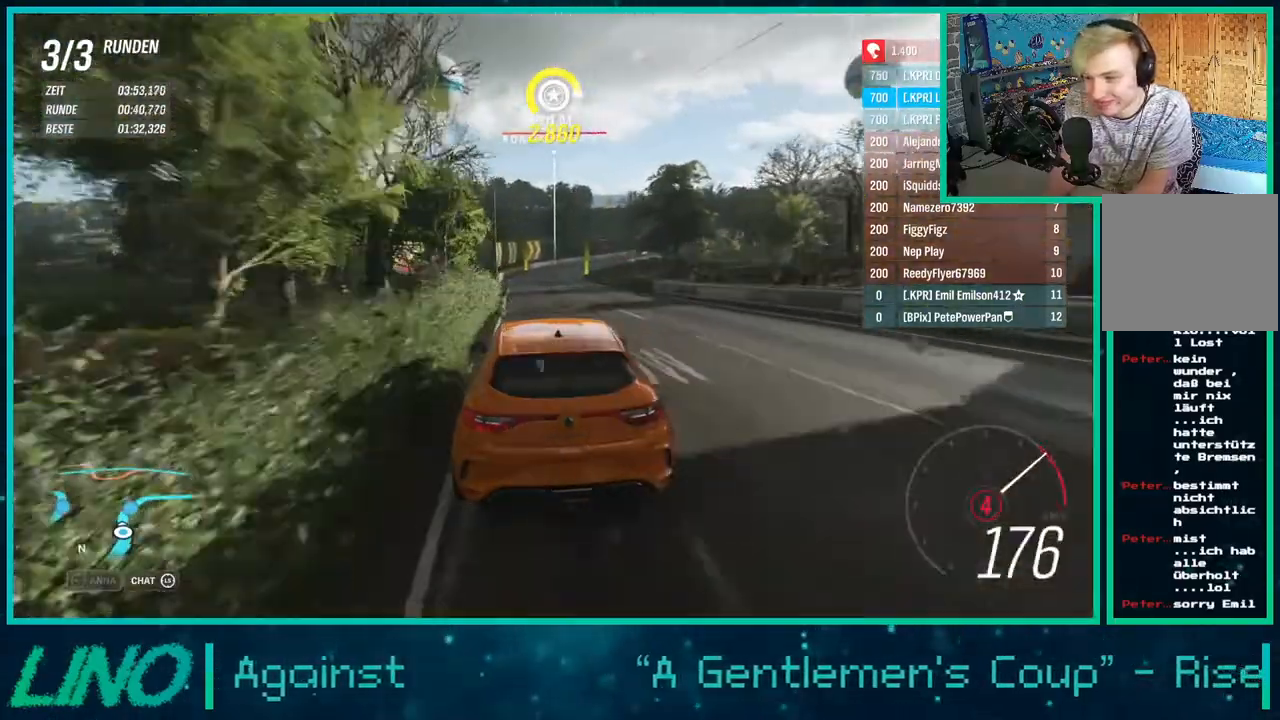
{"buttons": ["R2"], "left_stick": "up-right", "right_stick": "center", "events": [[67, "X", "up"], [483, "left_stick", "up-right"]]}
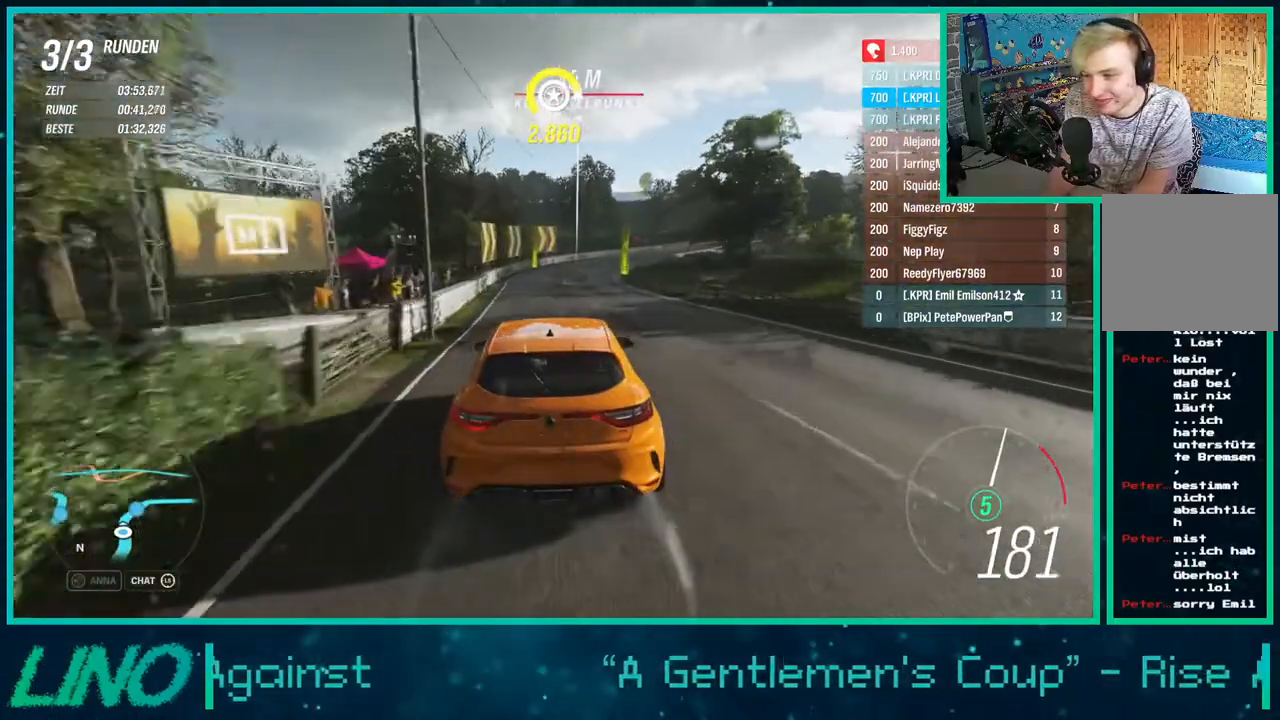
{"buttons": ["R2"], "left_stick": "up-right", "right_stick": "center", "events": []}
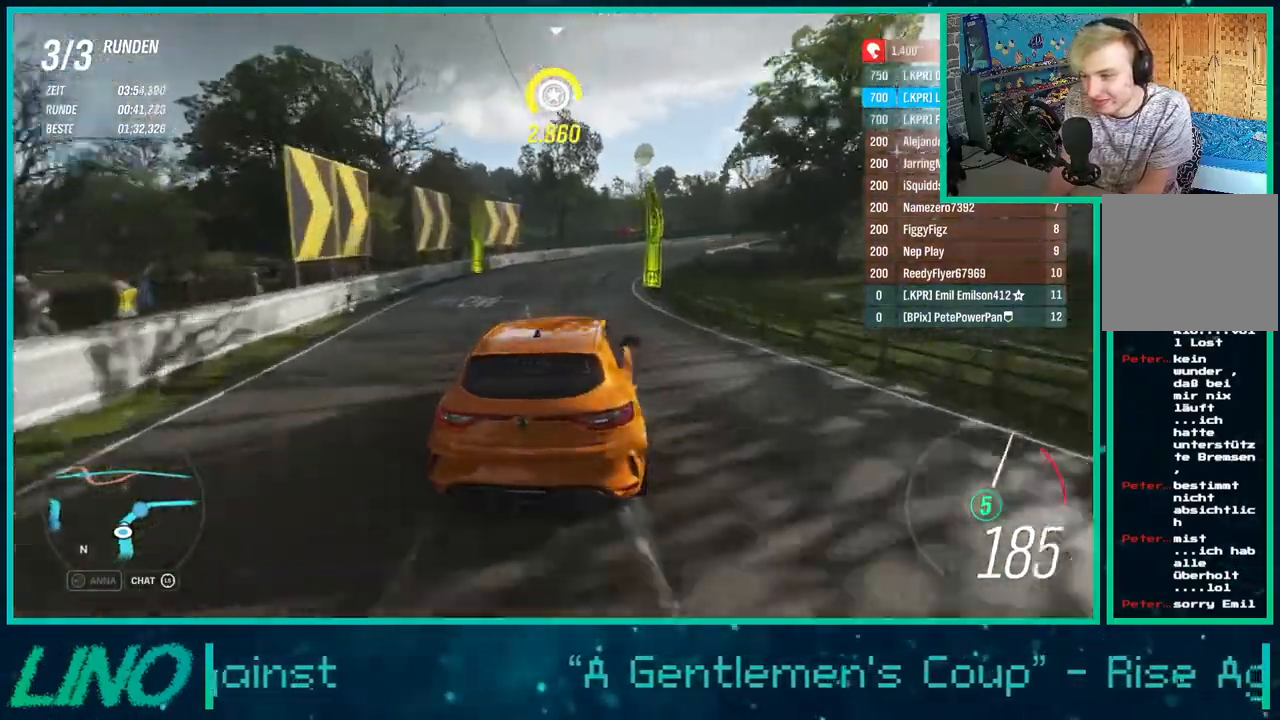
{"buttons": ["R2"], "left_stick": "up-right", "right_stick": "center", "events": []}
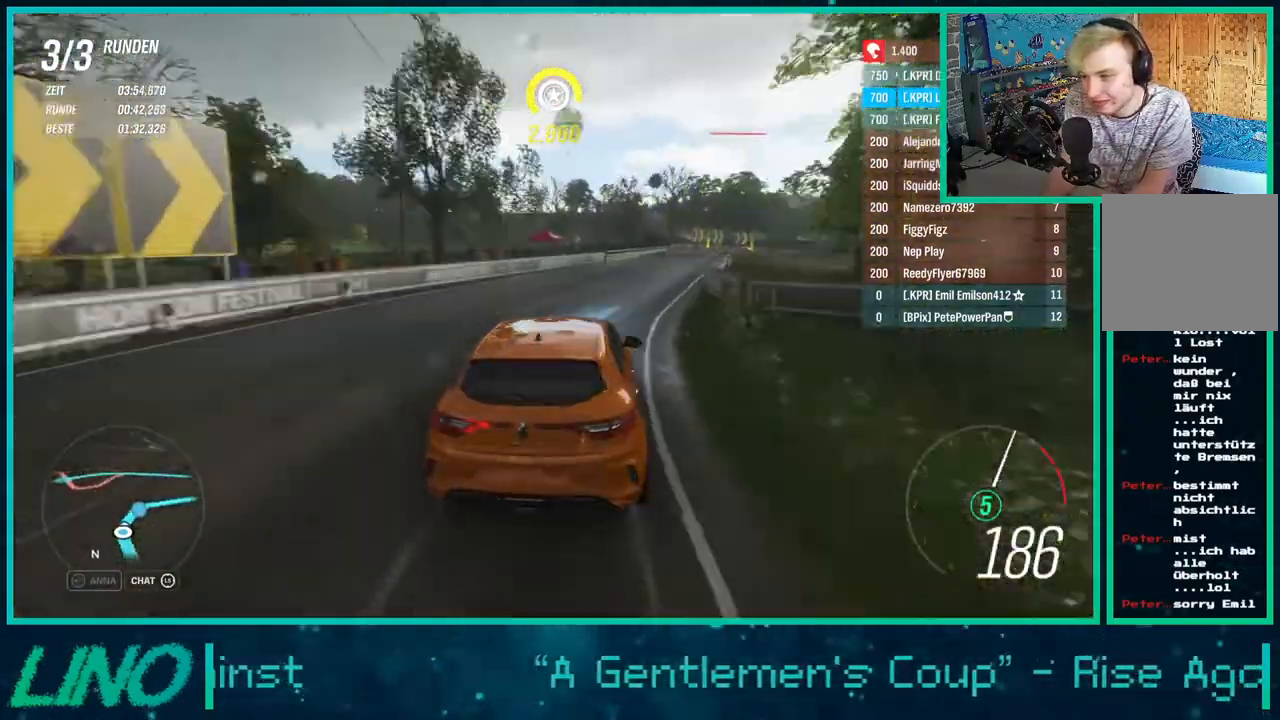
{"buttons": ["R2"], "left_stick": "up-right", "right_stick": "center", "events": [[250, "left_stick", "up"], [400, "left_stick", "up-right"]]}
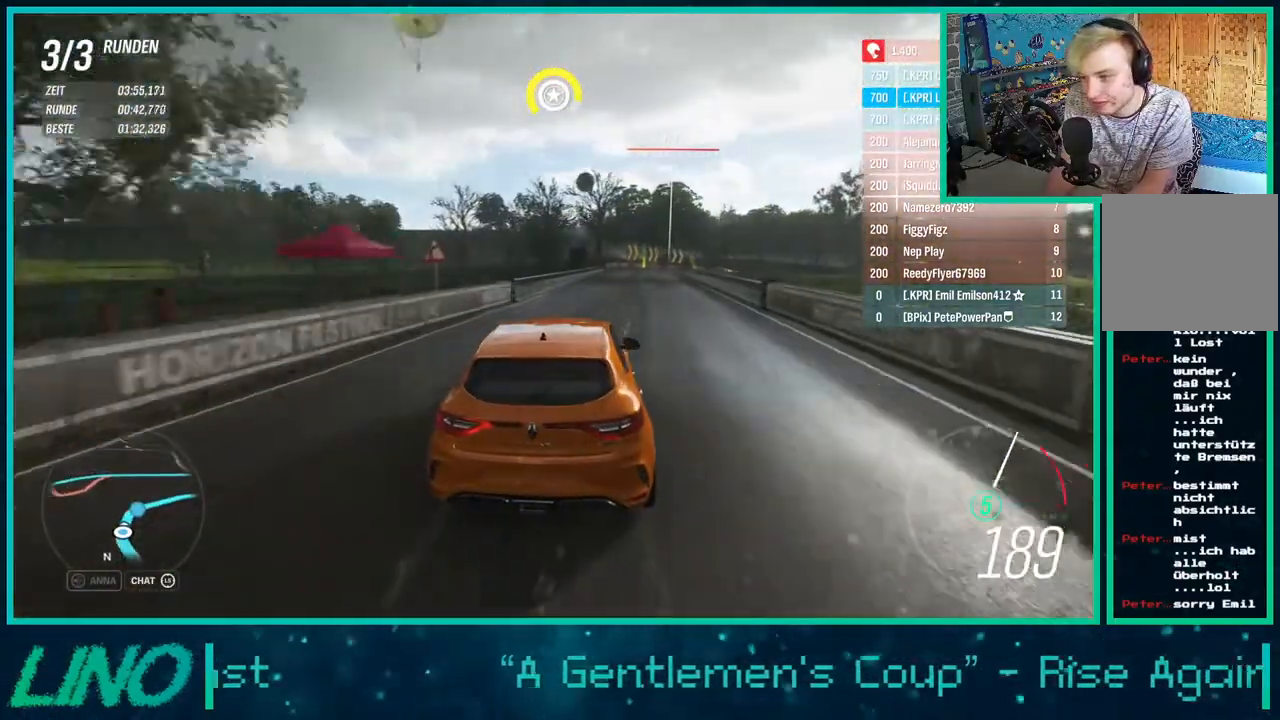
{"buttons": ["R2"], "left_stick": "up-right", "right_stick": "center", "events": []}
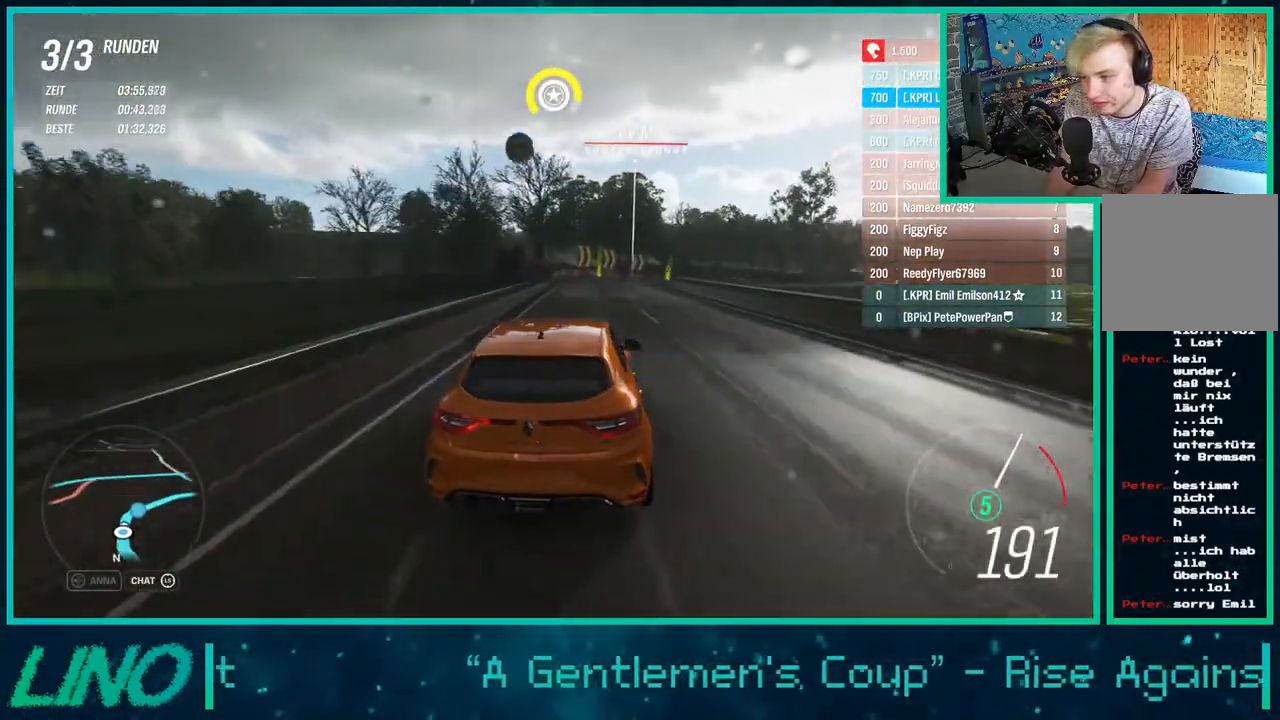
{"buttons": ["R2"], "left_stick": "up", "right_stick": "center", "events": [[333, "left_stick", "up"]]}
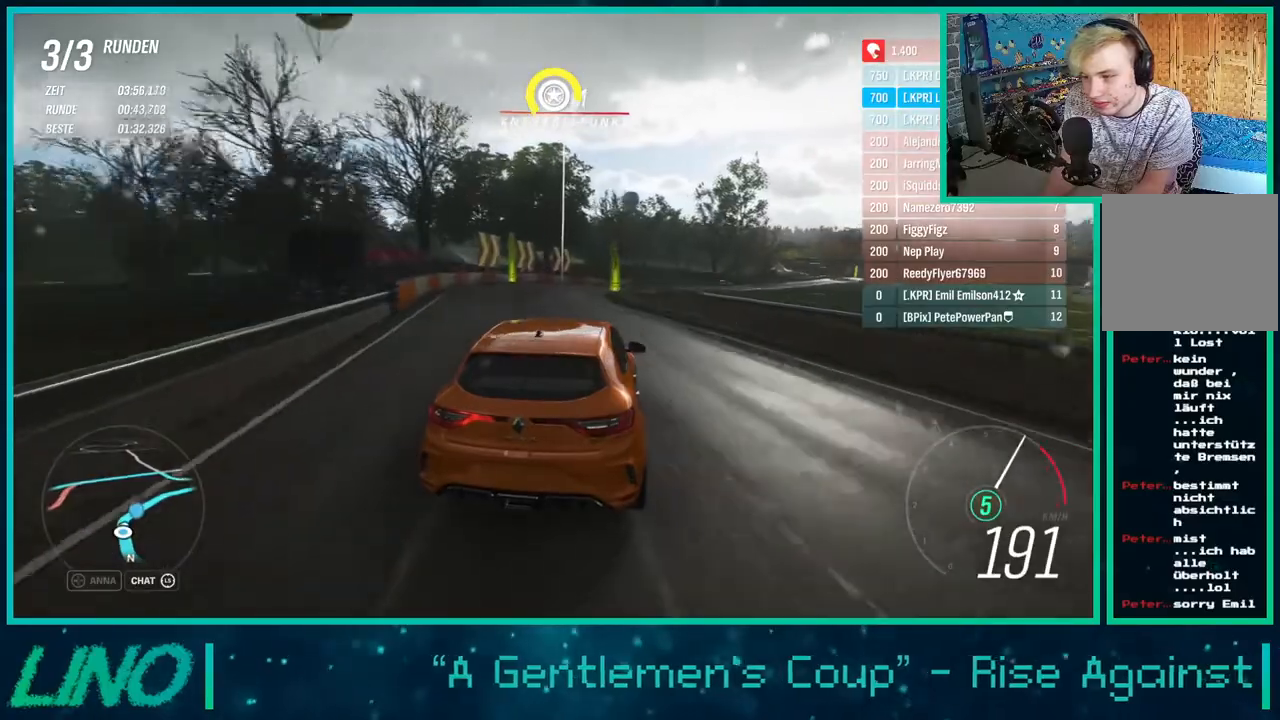
{"buttons": ["R2"], "left_stick": "up-right", "right_stick": "center", "events": [[317, "left_stick", "up-right"]]}
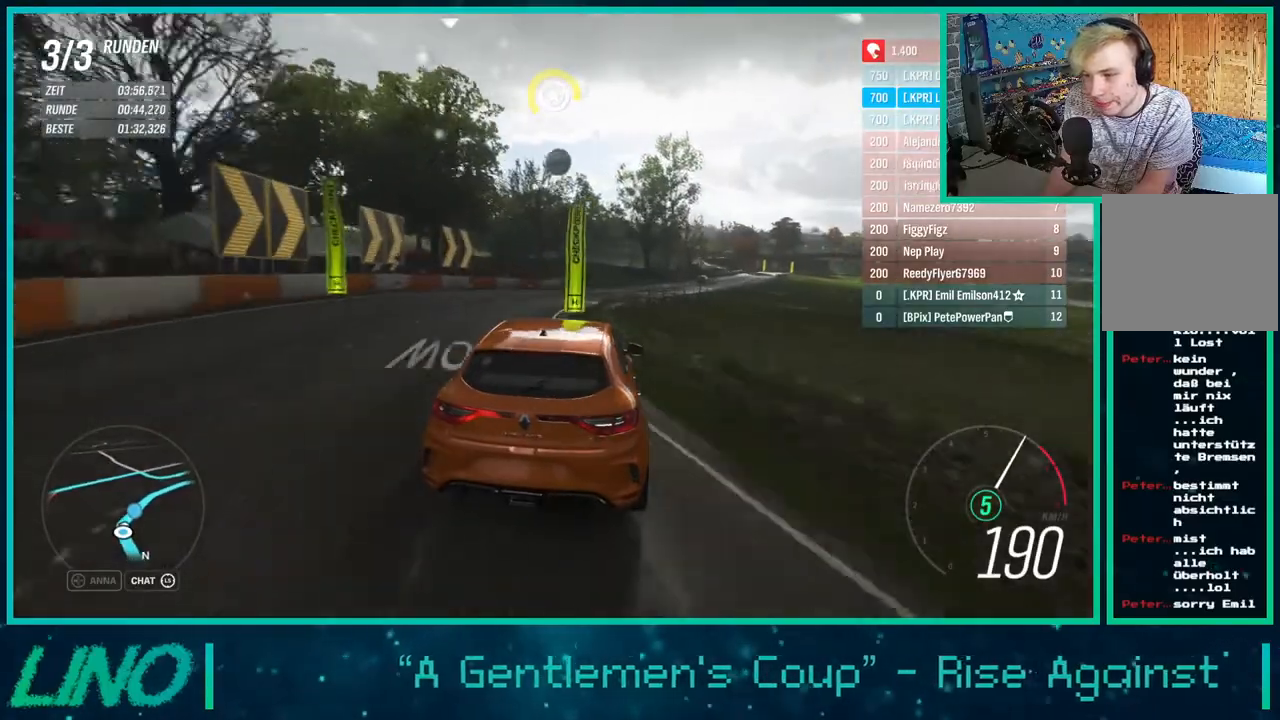
{"buttons": ["R2"], "left_stick": "up-right", "right_stick": "center", "events": []}
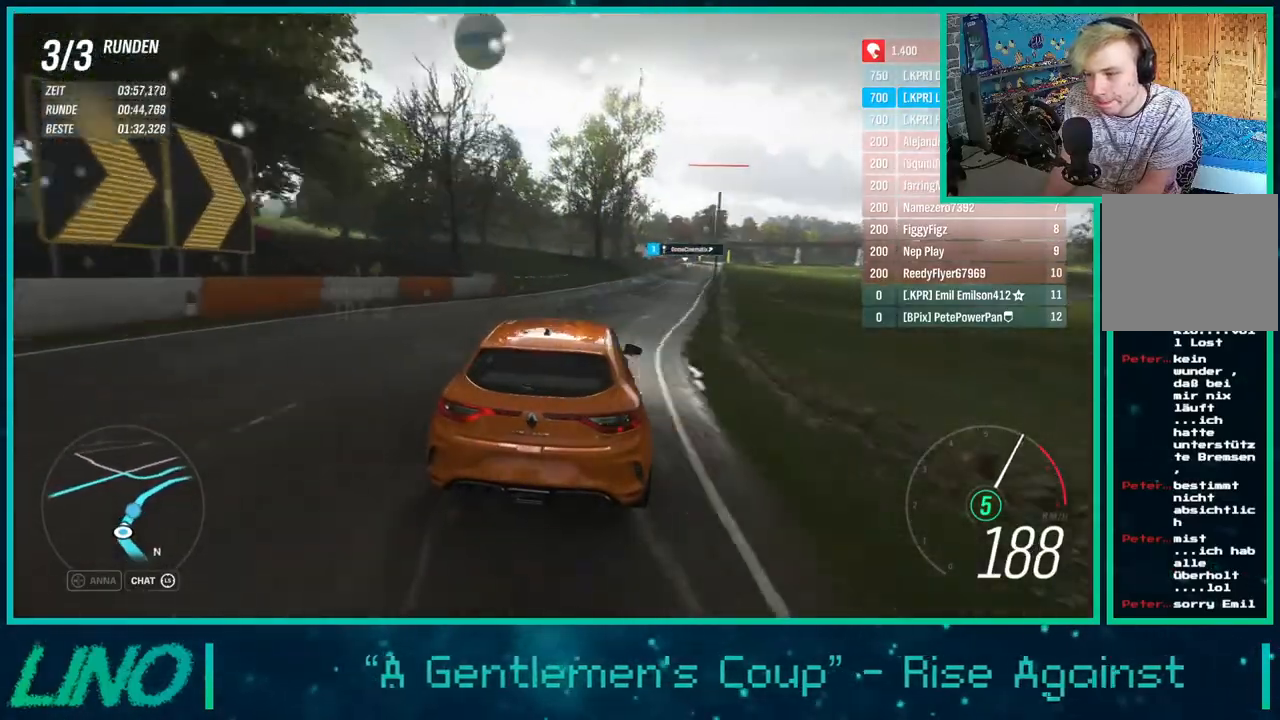
{"buttons": ["R2"], "left_stick": "up-right", "right_stick": "center", "events": []}
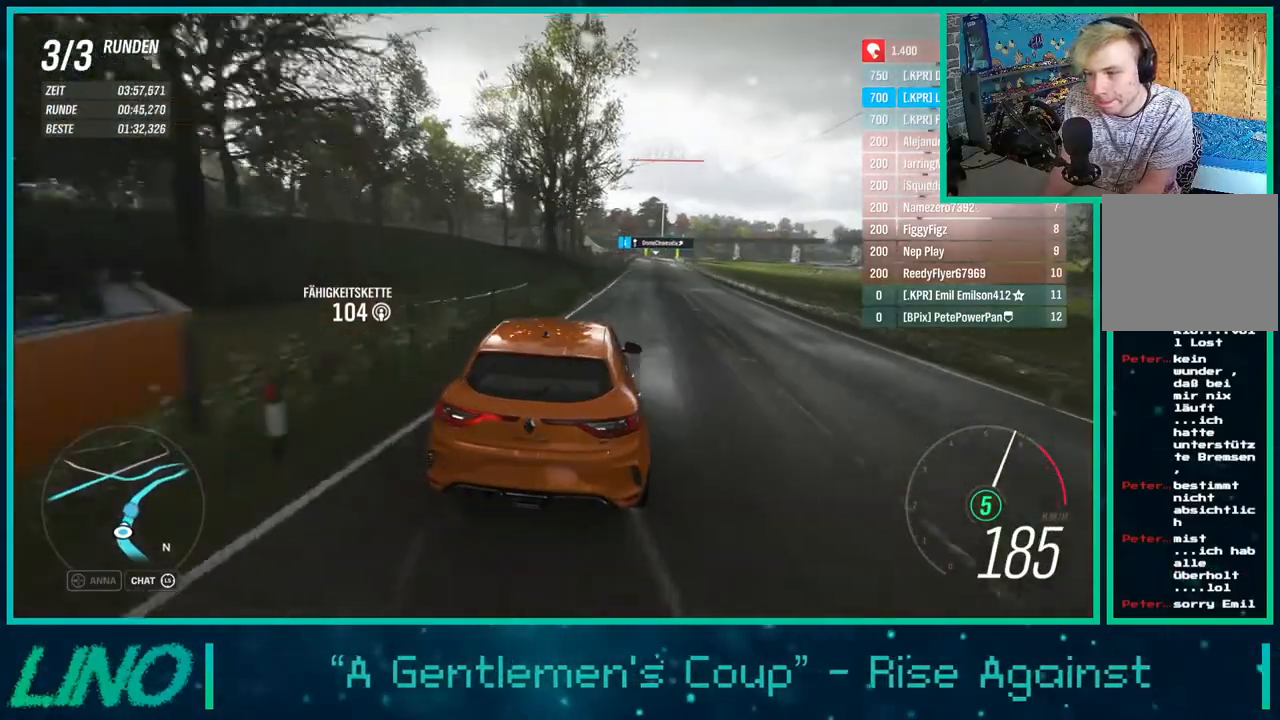
{"buttons": ["R2"], "left_stick": "up-right", "right_stick": "center", "events": [[350, "left_stick", "center"], [500, "left_stick", "up-right"]]}
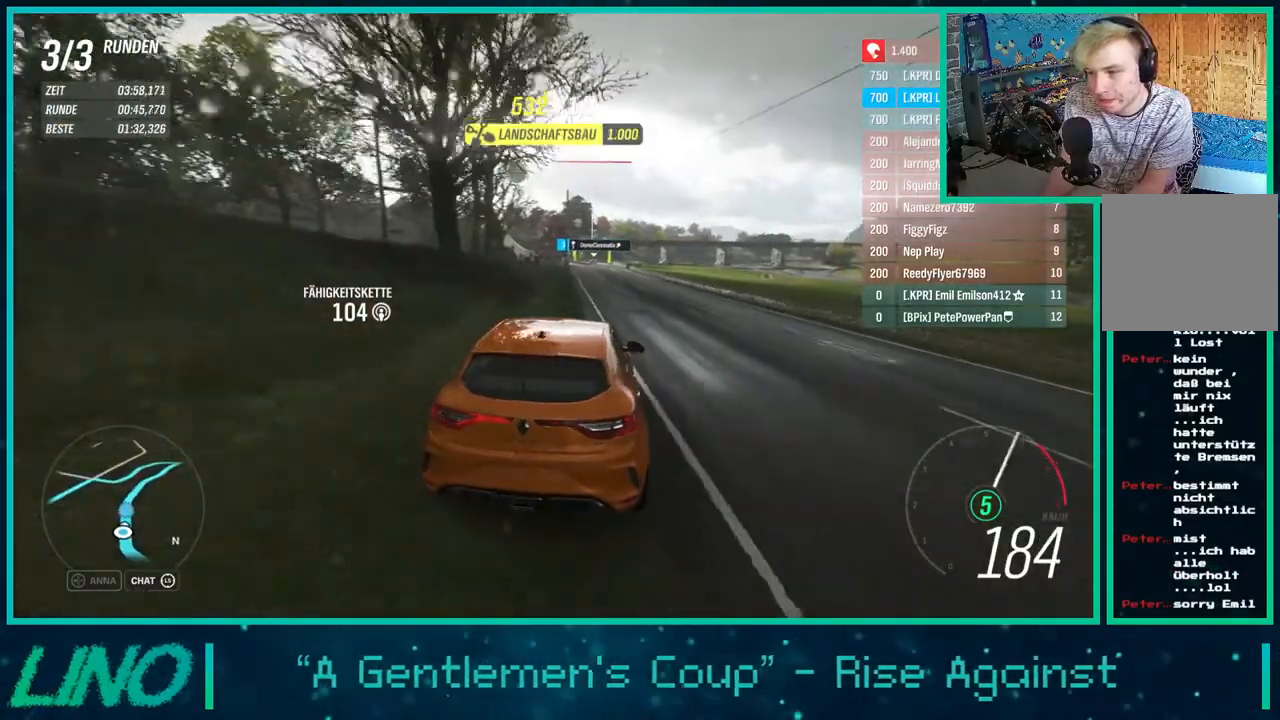
{"buttons": ["R2"], "left_stick": "right", "right_stick": "center", "events": [[117, "left_stick", "center"], [250, "left_stick", "down-left"], [450, "left_stick", "right"]]}
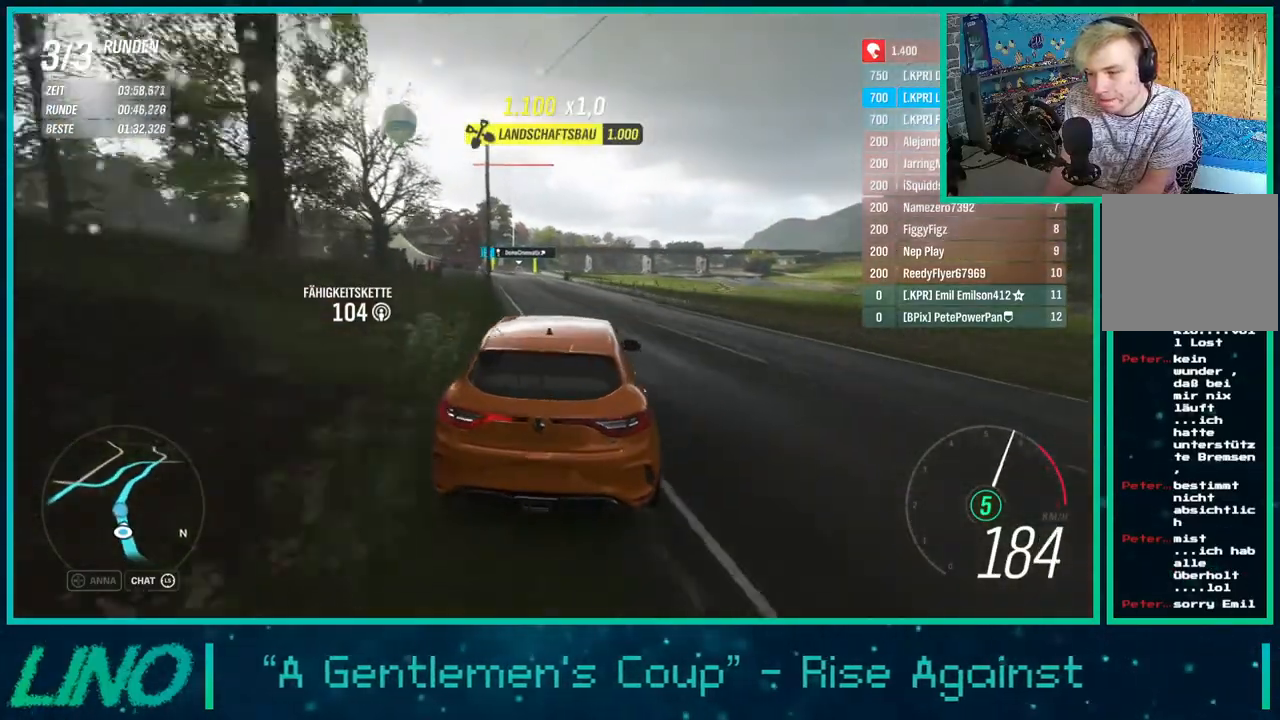
{"buttons": ["R2"], "left_stick": "center", "right_stick": "center", "events": [[83, "left_stick", "down-left"], [267, "left_stick", "right"], [317, "left_stick", "up-right"], [467, "left_stick", "center"]]}
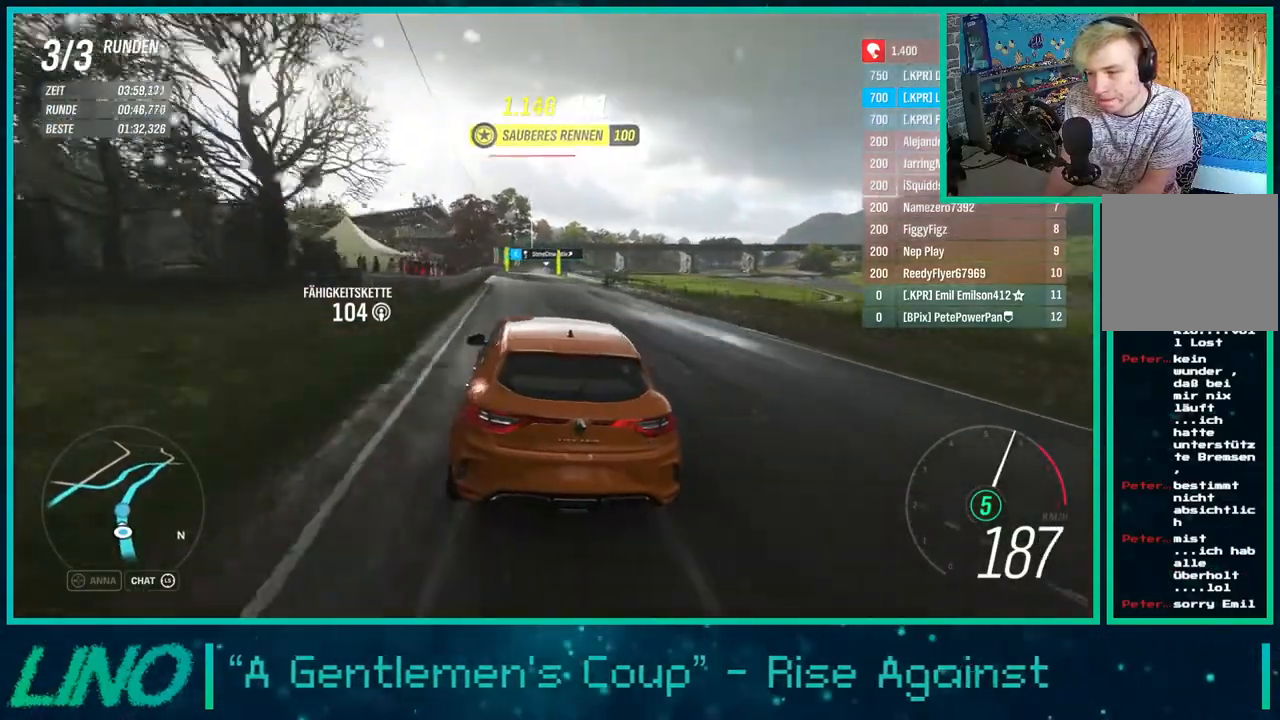
{"buttons": ["R2"], "left_stick": "center", "right_stick": "center", "events": [[217, "left_stick", "down-left"], [317, "left_stick", "center"]]}
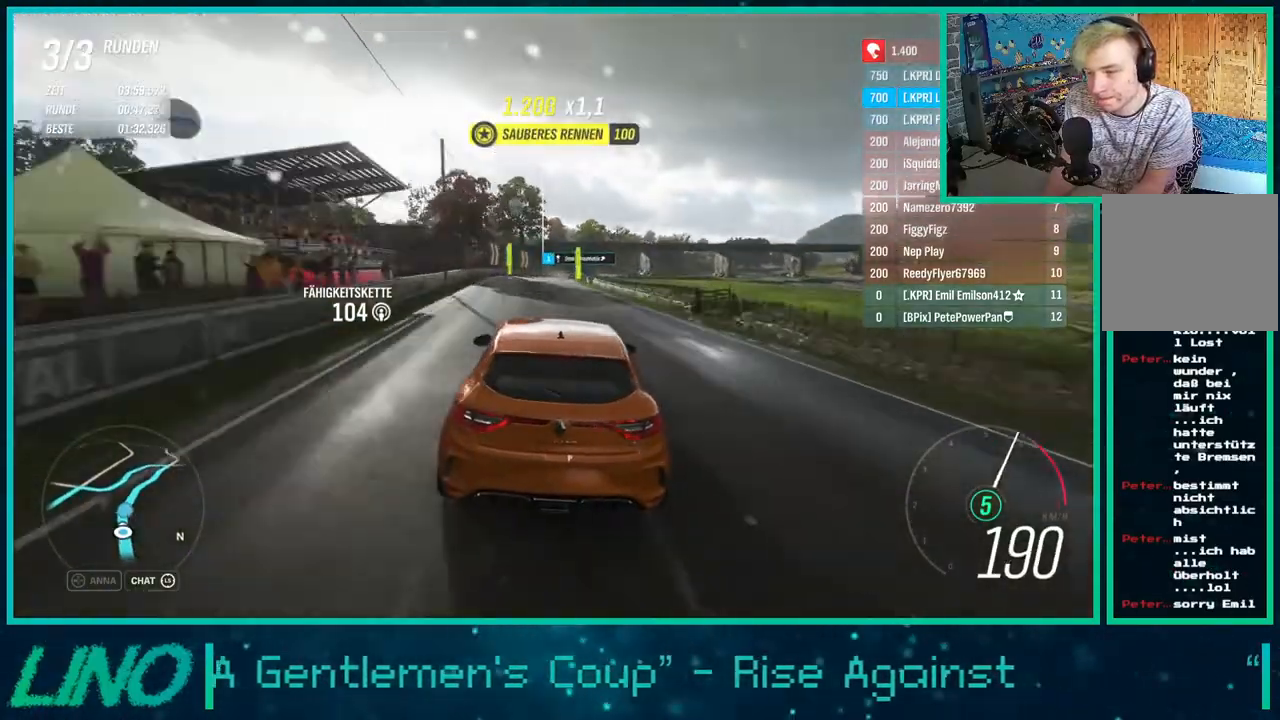
{"buttons": ["R2"], "left_stick": "up-right", "right_stick": "center", "events": [[133, "left_stick", "up-right"], [250, "left_stick", "center"], [450, "left_stick", "up-right"]]}
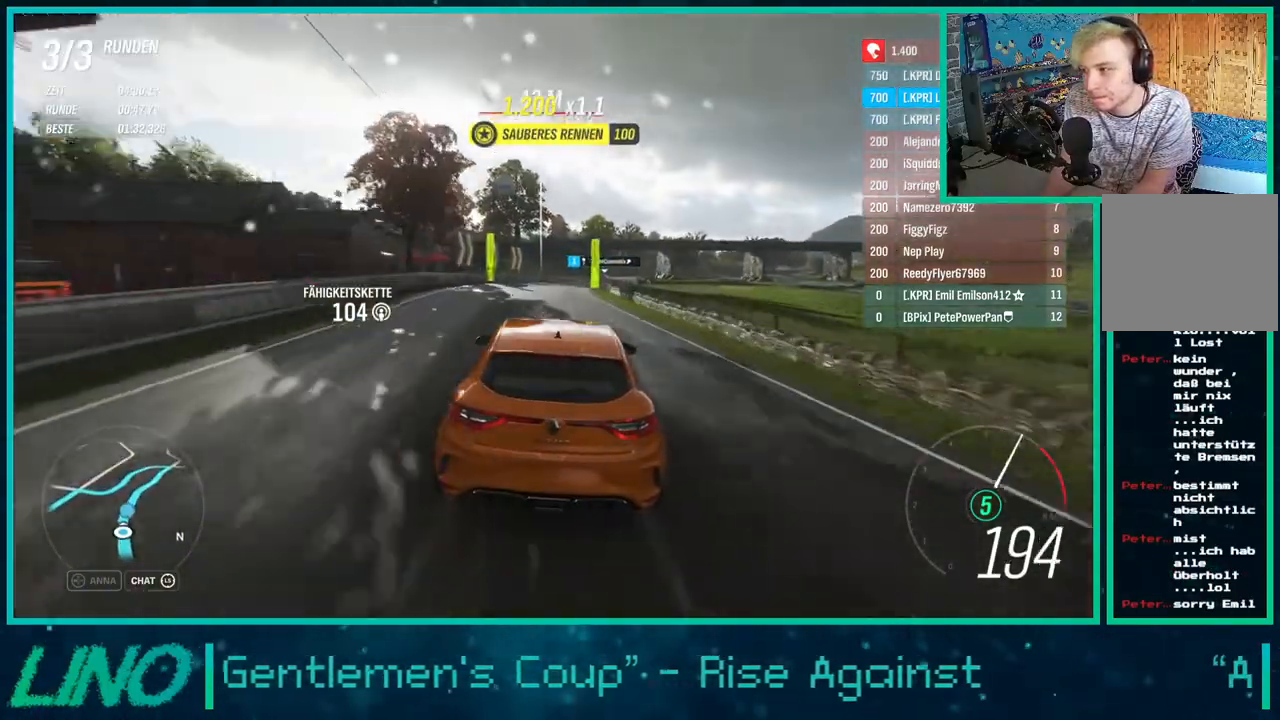
{"buttons": ["R2"], "left_stick": "center", "right_stick": "center", "events": [[133, "left_stick", "center"], [250, "left_stick", "up-right"], [350, "left_stick", "center"]]}
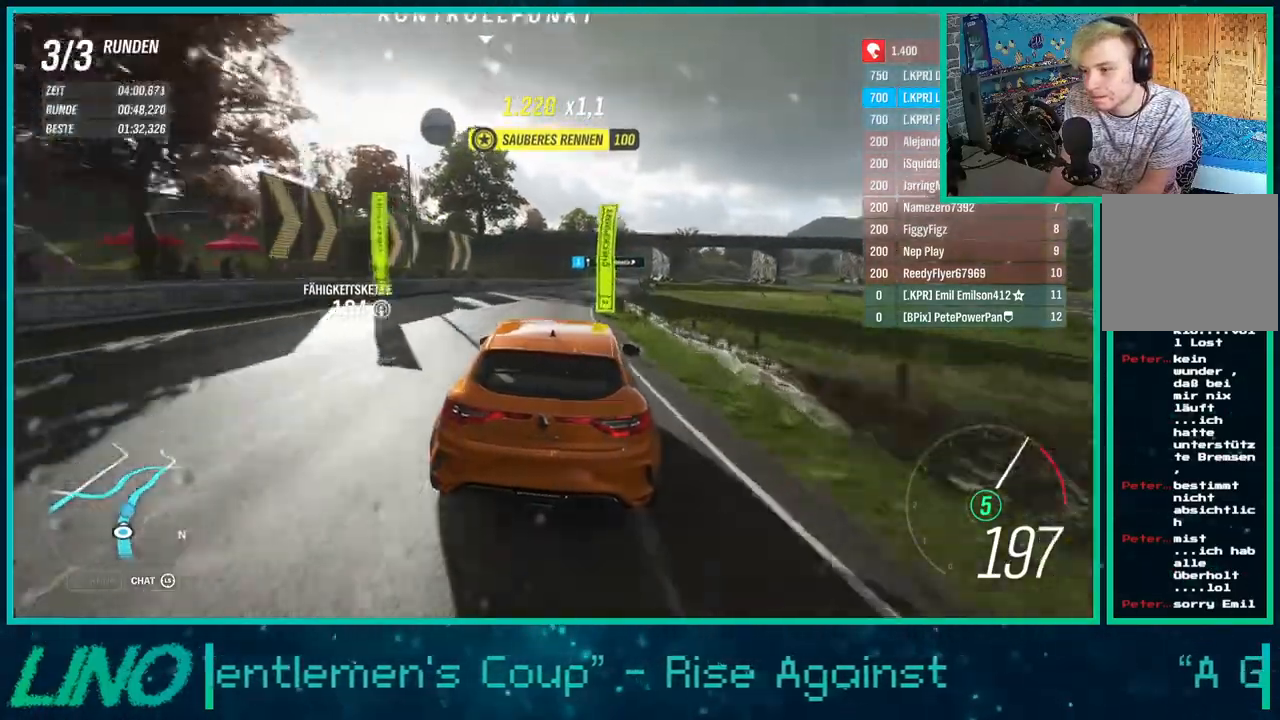
{"buttons": ["R2"], "left_stick": "center", "right_stick": "down", "events": [[200, "right_stick", "down"], [233, "left_stick", "up-right"], [367, "left_stick", "center"]]}
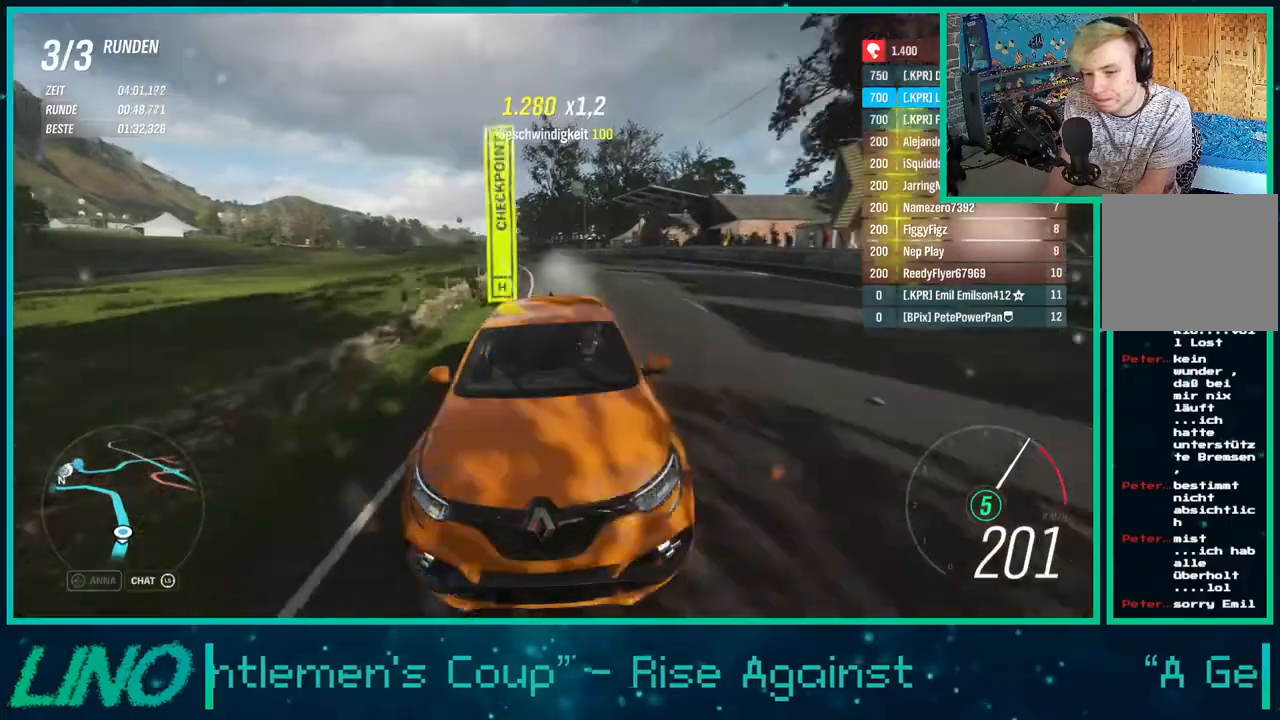
{"buttons": ["R2"], "left_stick": "up-right", "right_stick": "down", "events": [[17, "left_stick", "up-right"]]}
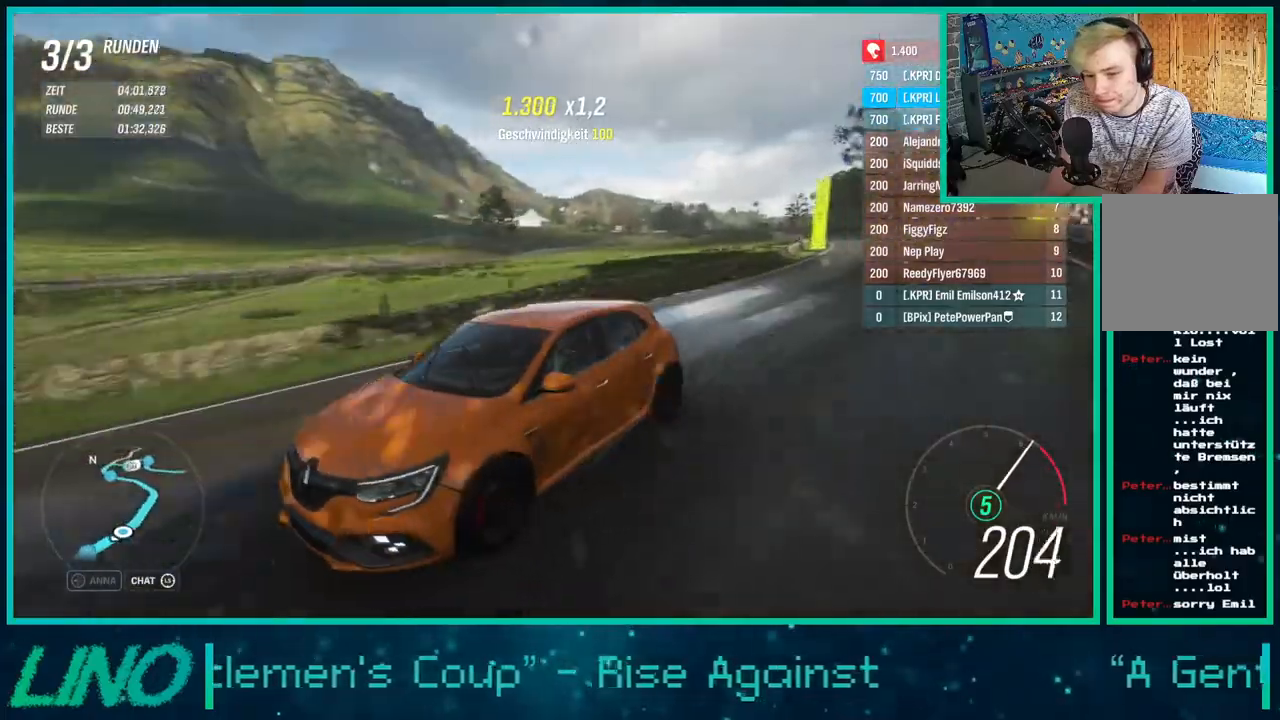
{"buttons": ["R2"], "left_stick": "center", "right_stick": "center", "events": [[50, "right_stick", "center"], [100, "left_stick", "center"]]}
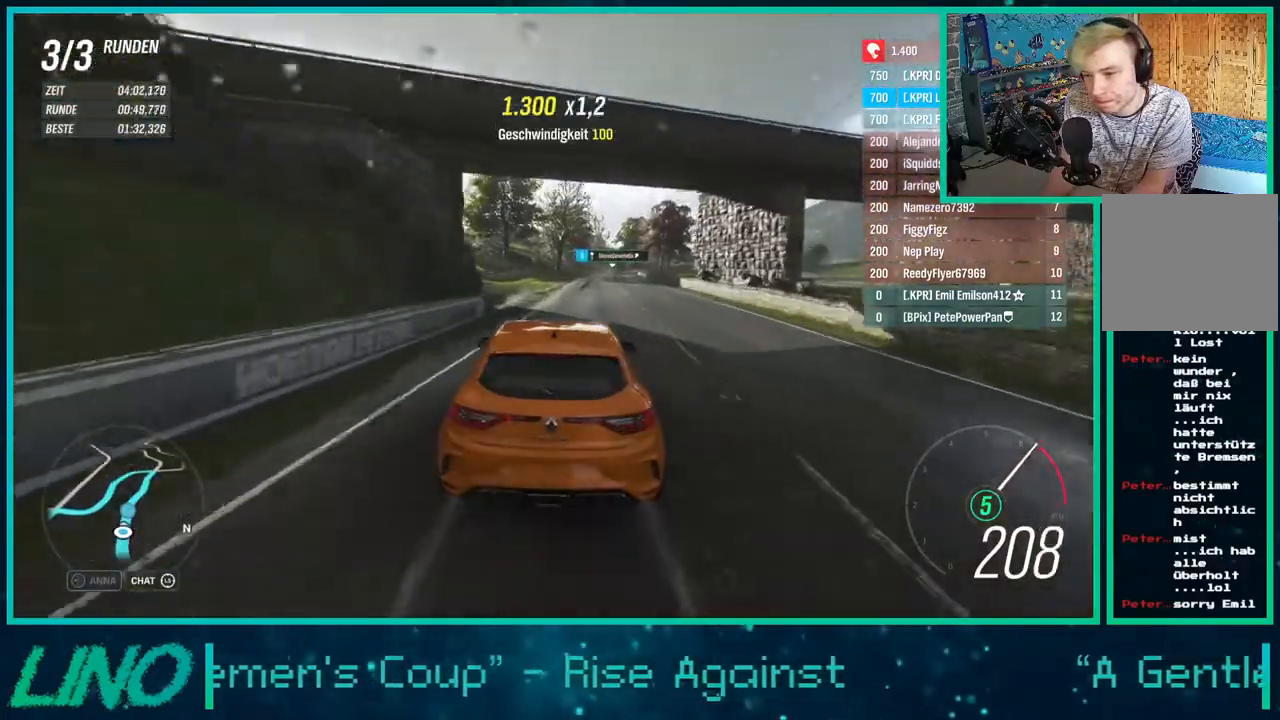
{"buttons": ["R2"], "left_stick": "up", "right_stick": "center", "events": [[17, "left_stick", "up-right"], [167, "left_stick", "right"], [267, "left_stick", "center"], [500, "left_stick", "up"]]}